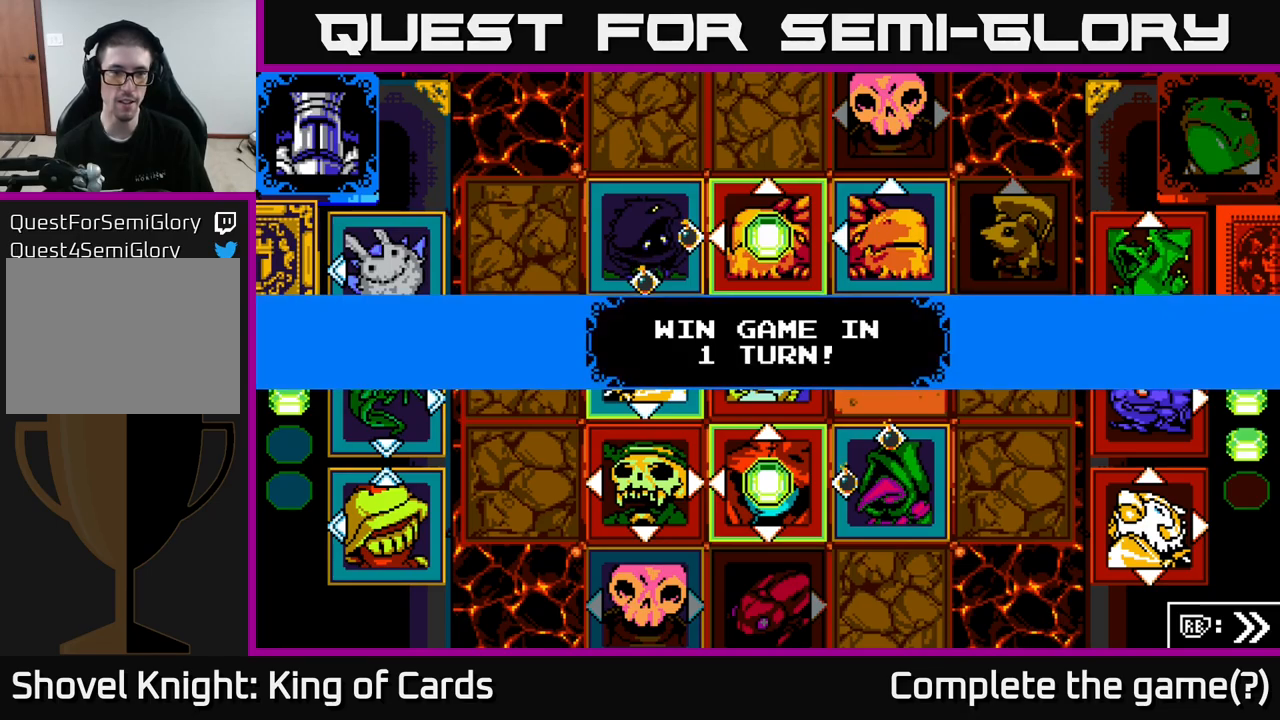
Gameplay with a controller (Xbox layout); each line is a JSON object with the inputs held at the frame after it. "events" lists button and stick changes between this image and that frame as [ms after this image, input, new state], when the widget could be followed in between.
{"buttons": [], "left_stick": "center", "right_stick": "center", "events": [[166, "A", "down"], [366, "A", "up"]]}
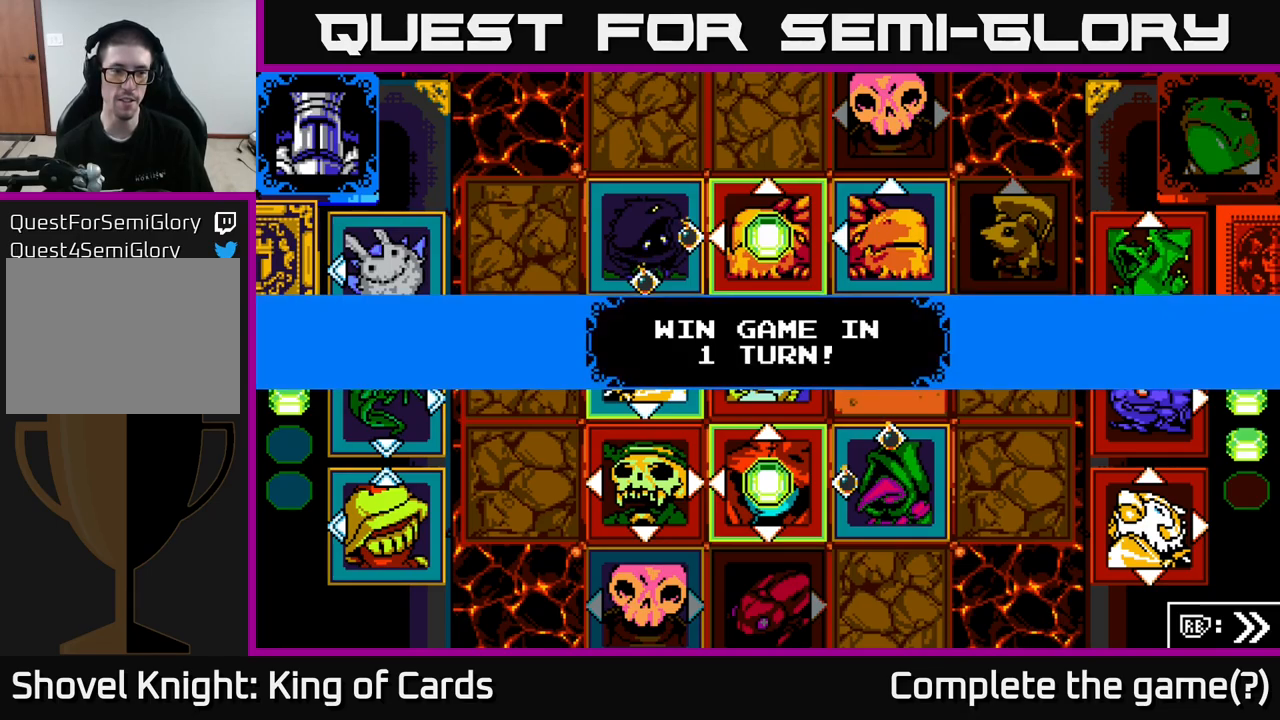
{"buttons": [], "left_stick": "center", "right_stick": "center", "events": [[50, "Y", "down"], [200, "Y", "up"], [333, "X", "down"], [500, "X", "up"]]}
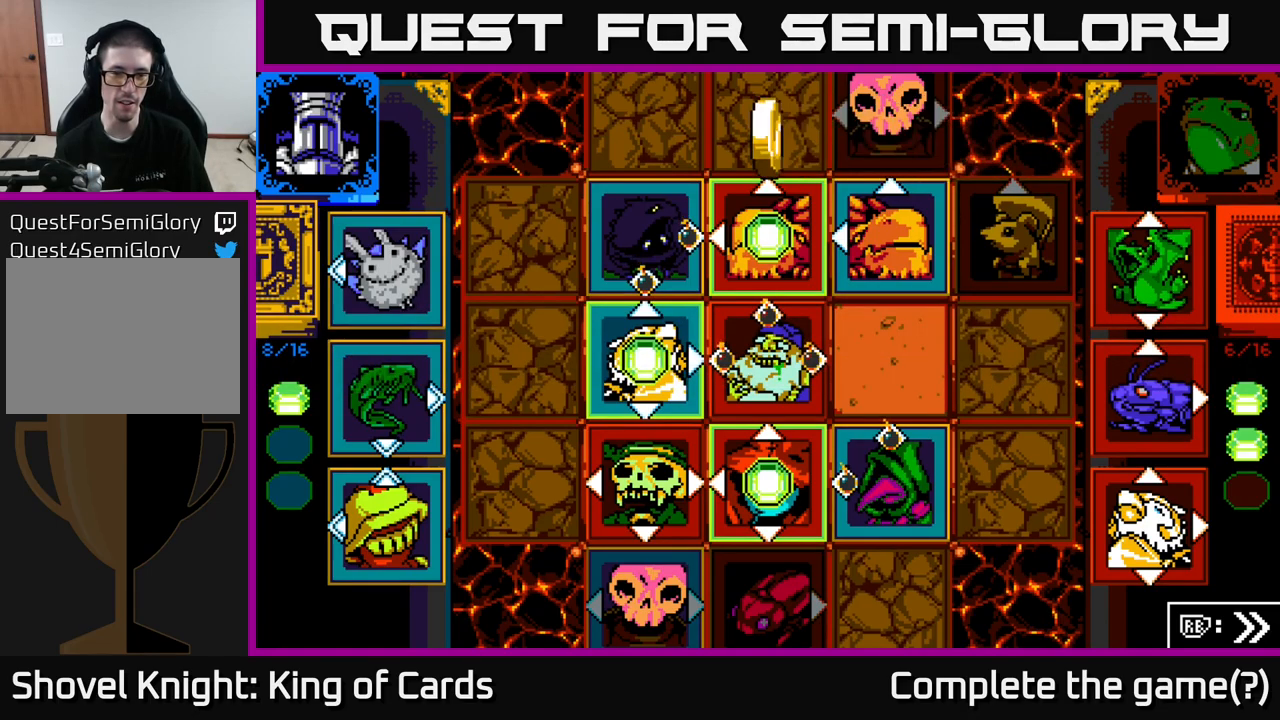
{"buttons": [], "left_stick": "center", "right_stick": "center", "events": [[250, "DPAD_DOWN", "down"], [366, "DPAD_DOWN", "up"]]}
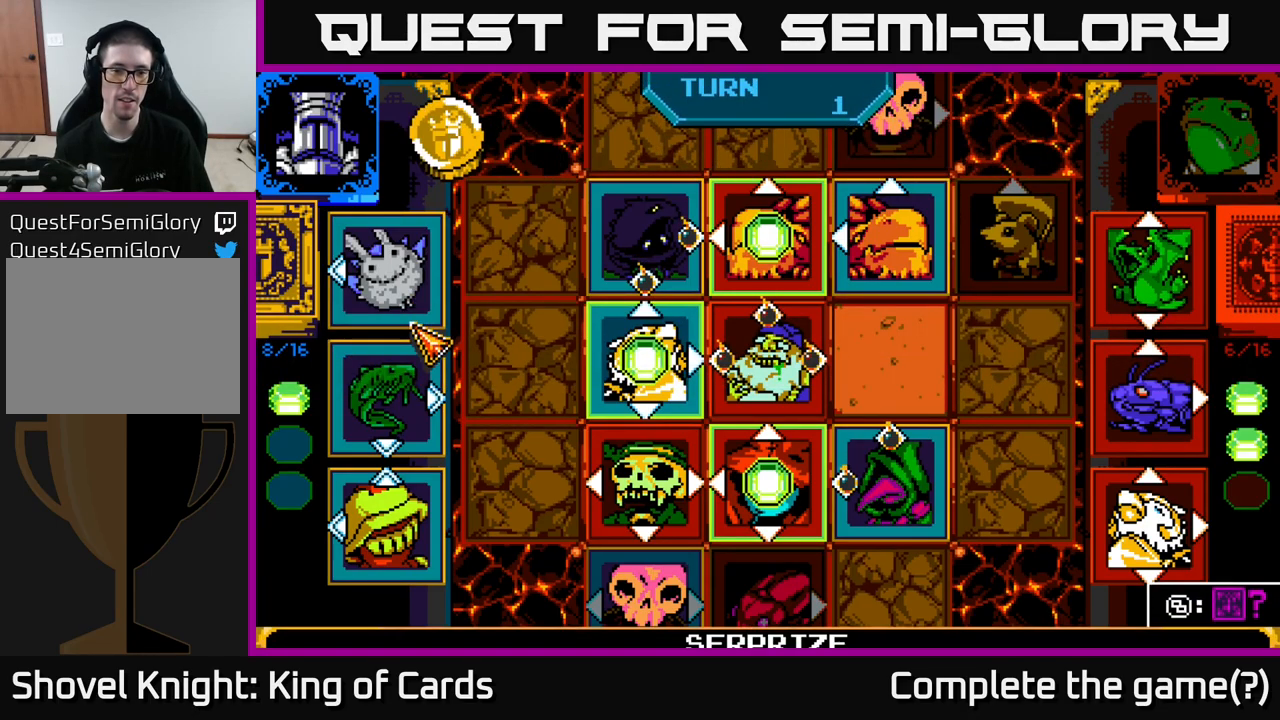
{"buttons": [], "left_stick": "center", "right_stick": "center", "events": [[16, "DPAD_DOWN", "down"], [100, "DPAD_DOWN", "up"], [200, "DPAD_DOWN", "down"], [300, "DPAD_DOWN", "up"]]}
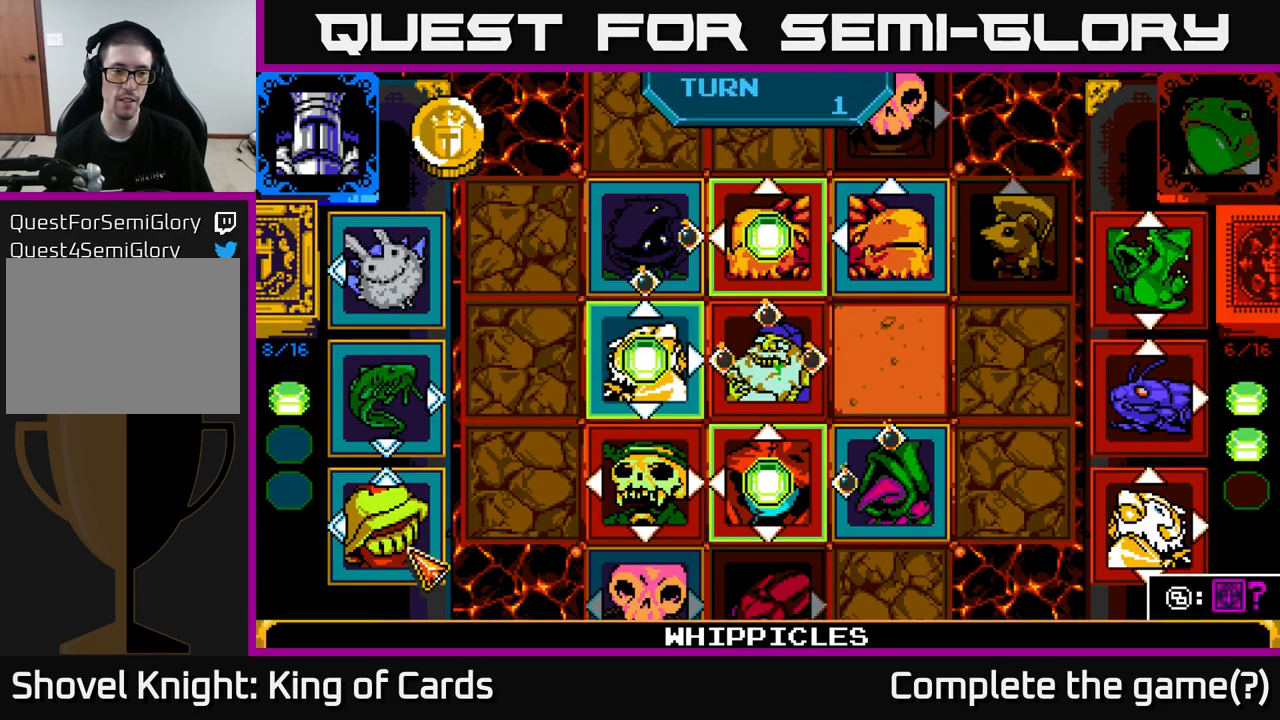
{"buttons": [], "left_stick": "center", "right_stick": "center", "events": [[233, "A", "down"], [383, "A", "up"]]}
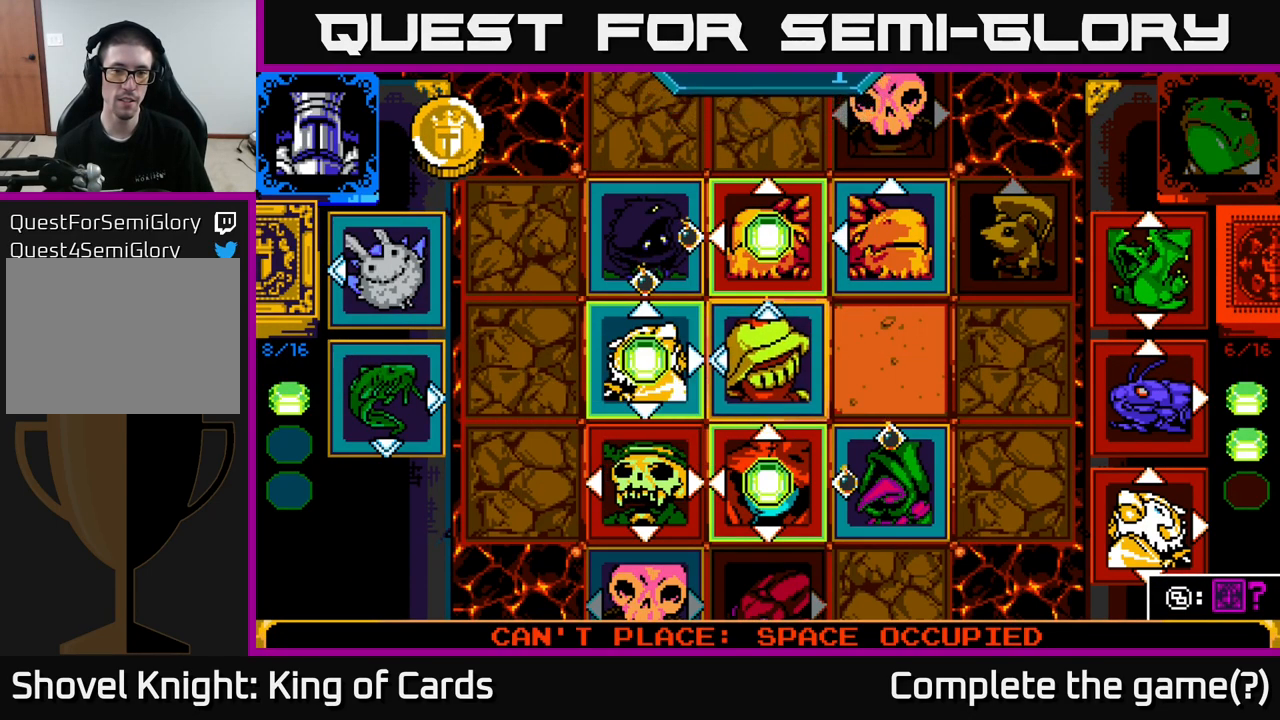
{"buttons": [], "left_stick": "center", "right_stick": "center", "events": [[133, "DPAD_DOWN", "down"], [233, "DPAD_DOWN", "up"], [300, "DPAD_DOWN", "down"], [416, "DPAD_DOWN", "up"]]}
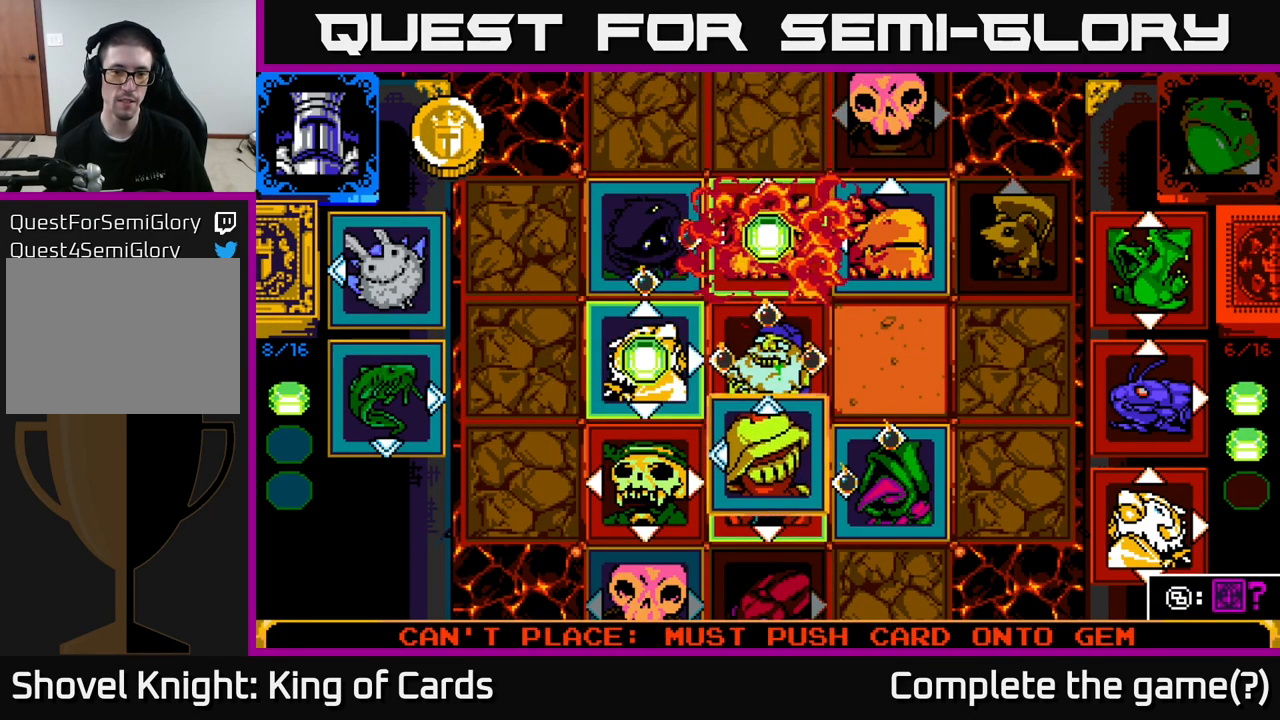
{"buttons": ["DPAD_DOWN"], "left_stick": "center", "right_stick": "center", "events": [[16, "DPAD_DOWN", "down"], [133, "DPAD_DOWN", "up"], [233, "DPAD_RIGHT", "down"], [366, "DPAD_RIGHT", "up"], [500, "DPAD_DOWN", "down"]]}
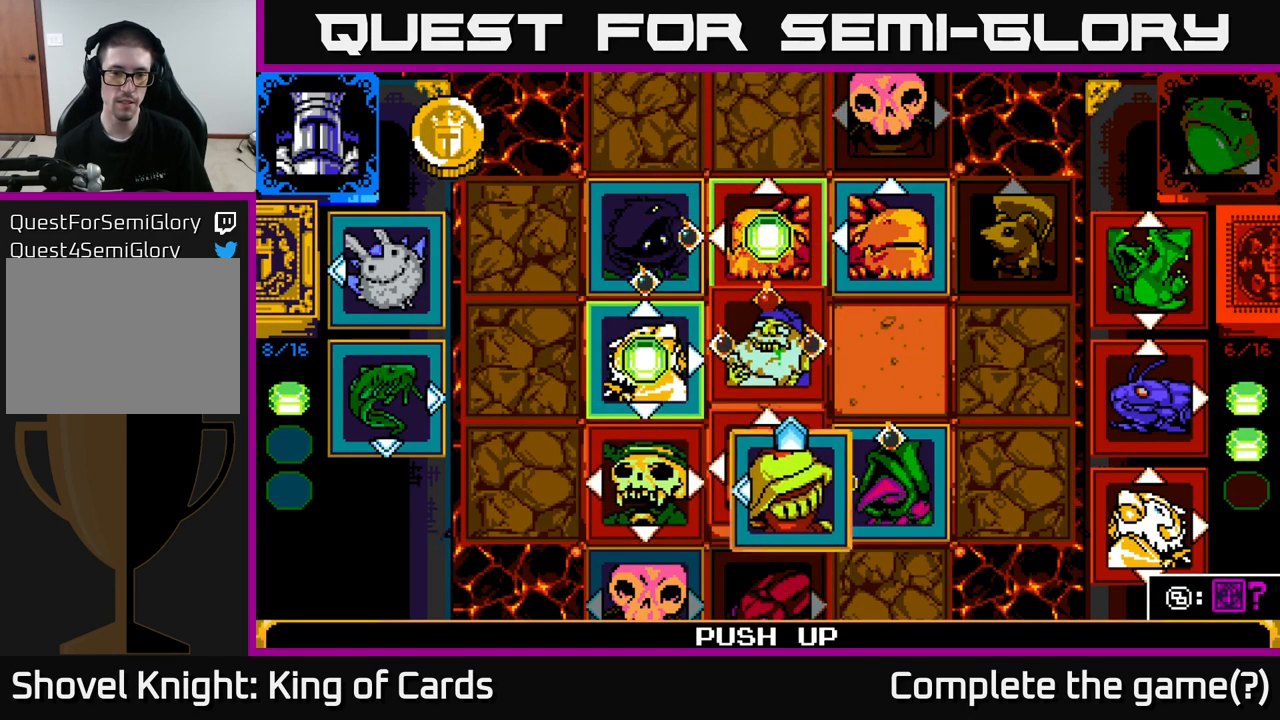
{"buttons": [], "left_stick": "center", "right_stick": "center", "events": [[133, "DPAD_DOWN", "up"], [350, "DPAD_RIGHT", "down"], [450, "DPAD_RIGHT", "up"]]}
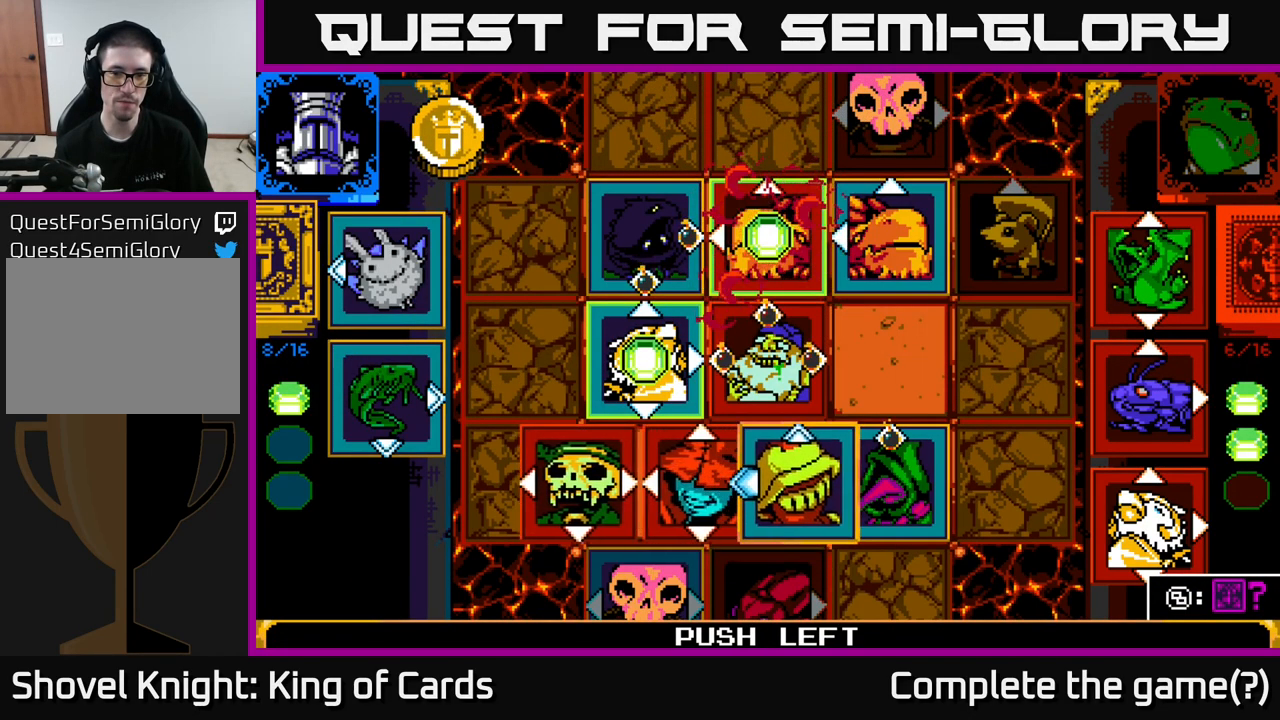
{"buttons": [], "left_stick": "center", "right_stick": "center", "events": [[233, "DPAD_RIGHT", "down"], [333, "DPAD_RIGHT", "up"]]}
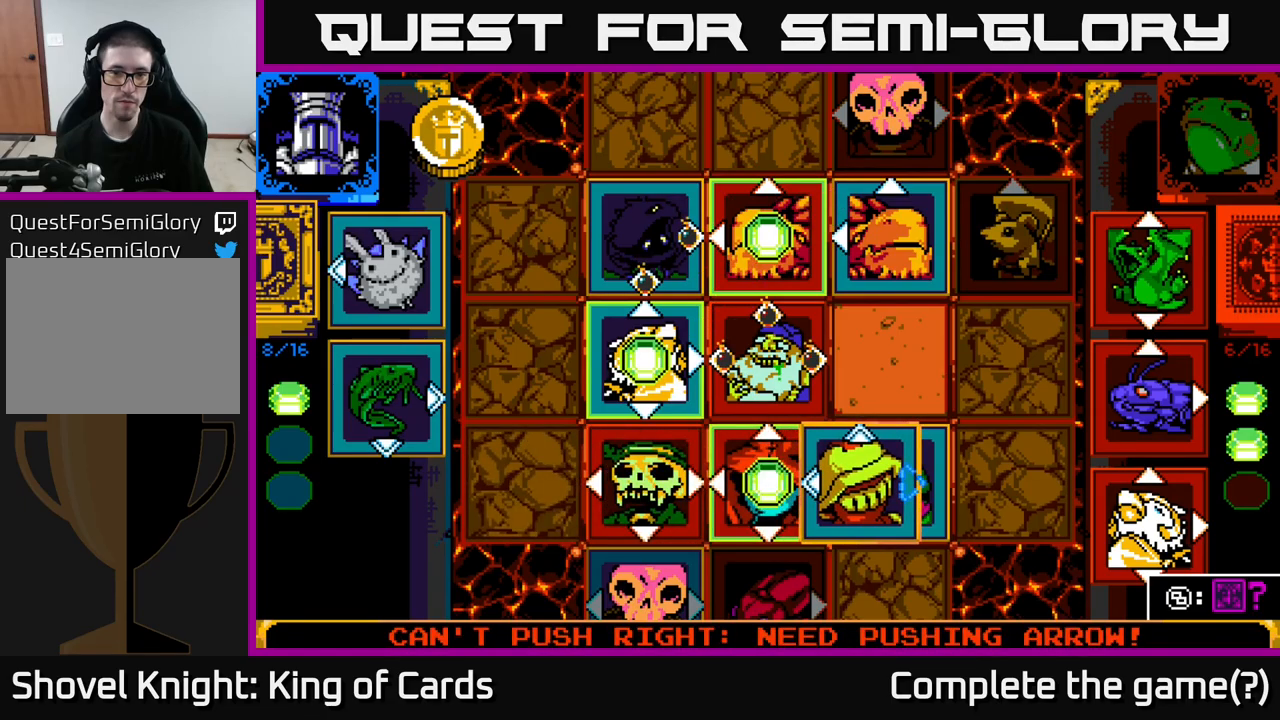
{"buttons": [], "left_stick": "center", "right_stick": "center", "events": [[133, "DPAD_DOWN", "down"], [283, "DPAD_DOWN", "up"]]}
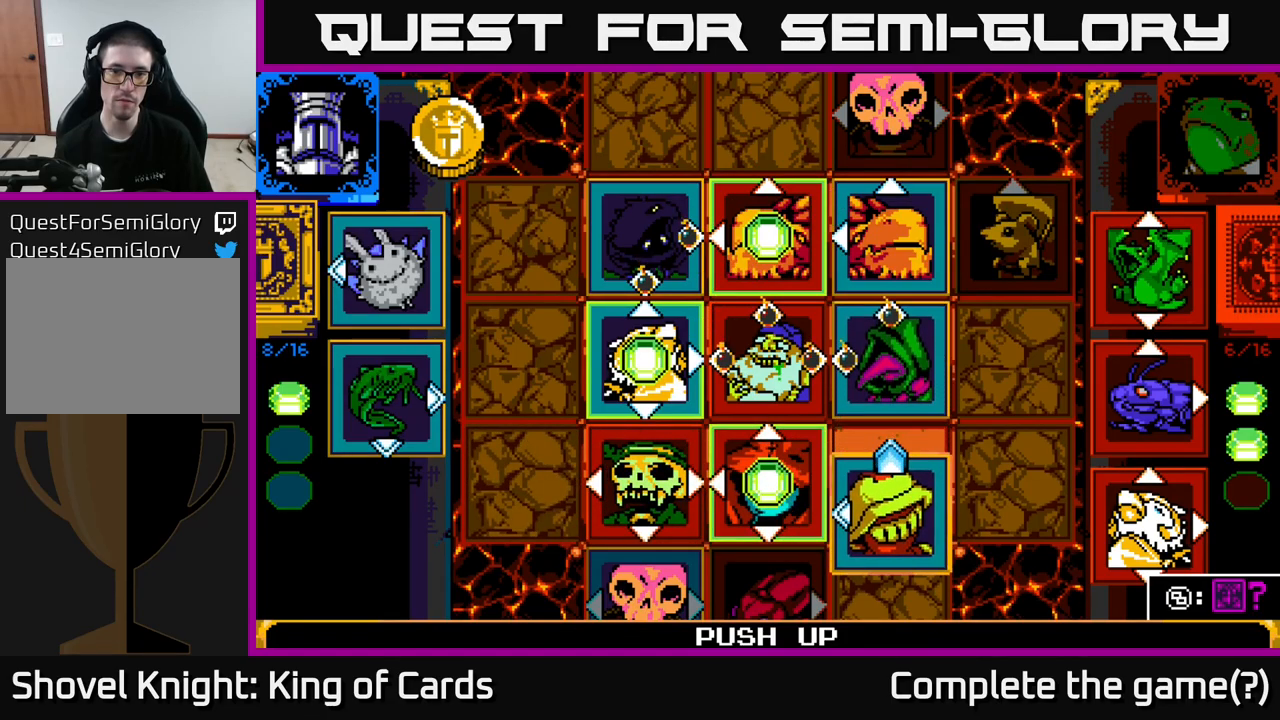
{"buttons": [], "left_stick": "center", "right_stick": "center", "events": []}
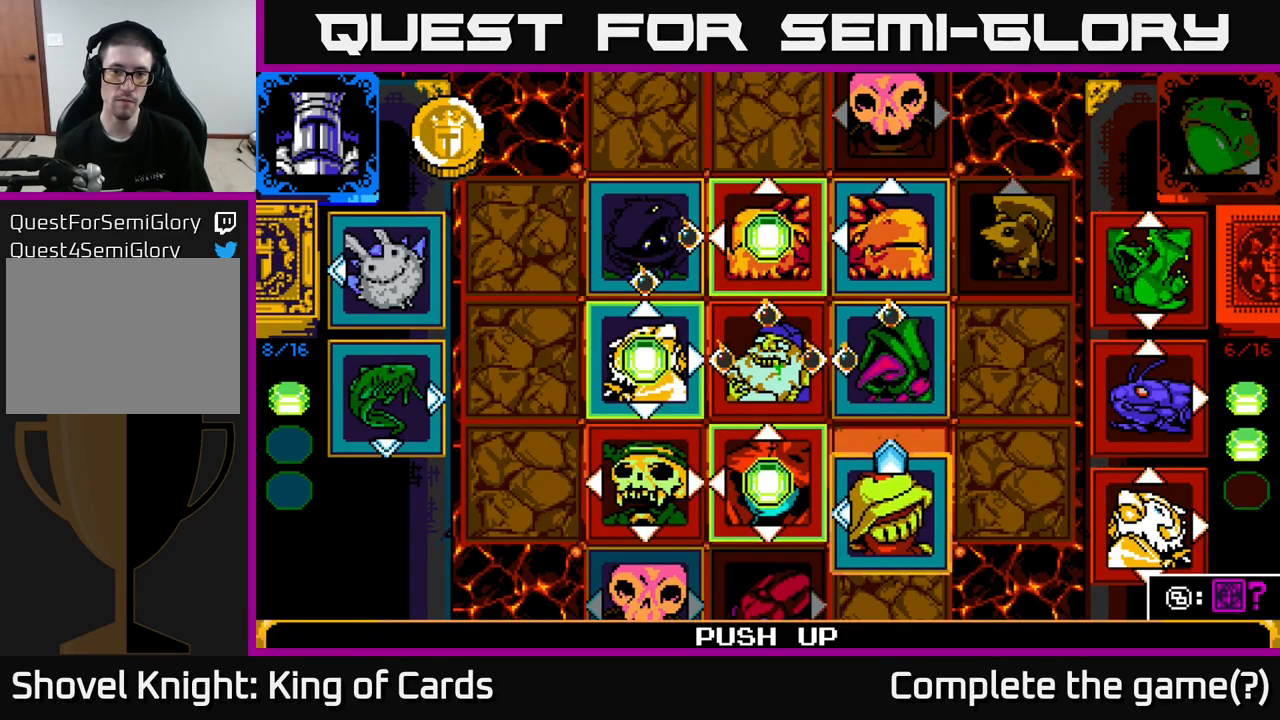
{"buttons": [], "left_stick": "center", "right_stick": "center", "events": [[100, "A", "down"], [267, "A", "up"]]}
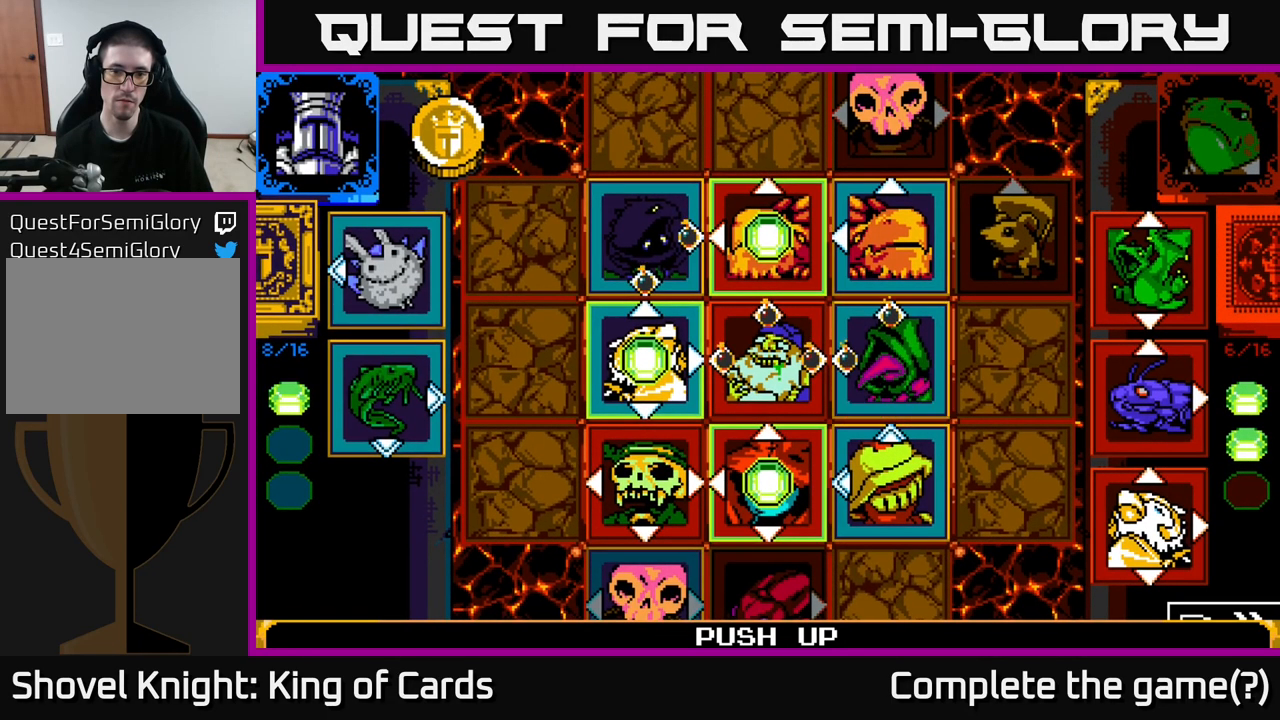
{"buttons": [], "left_stick": "center", "right_stick": "center", "events": []}
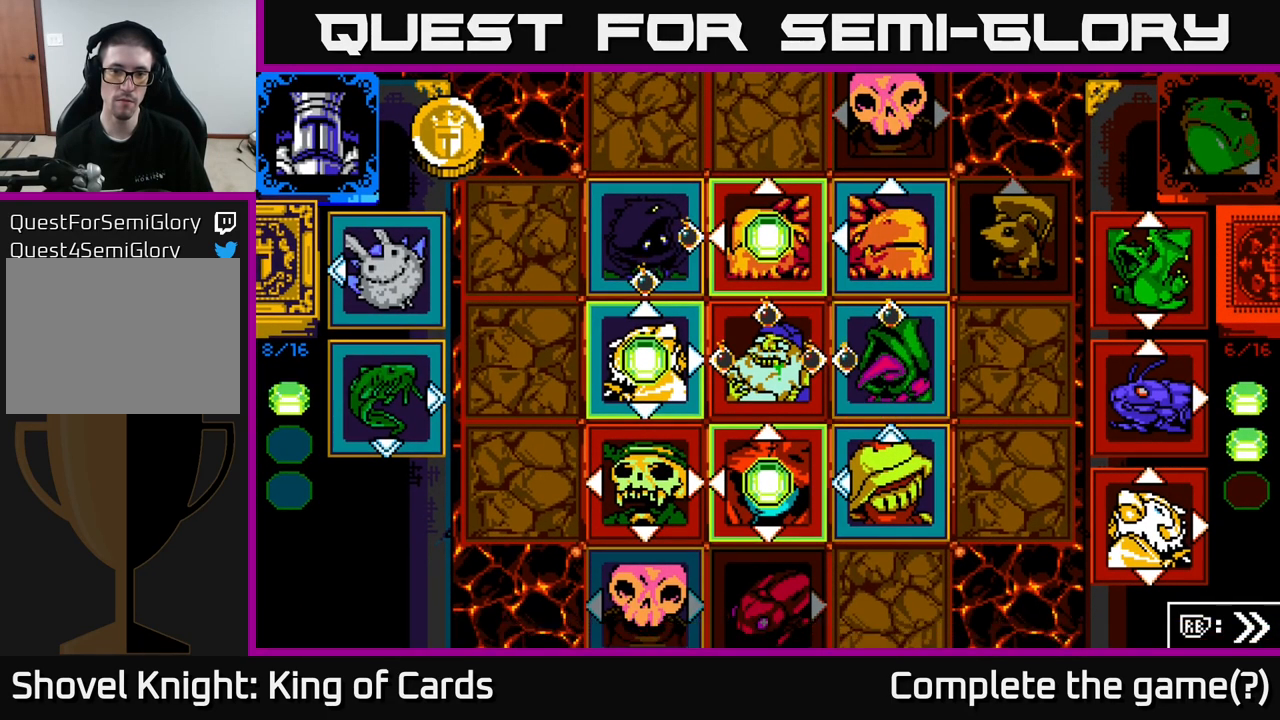
{"buttons": [], "left_stick": "center", "right_stick": "center", "events": []}
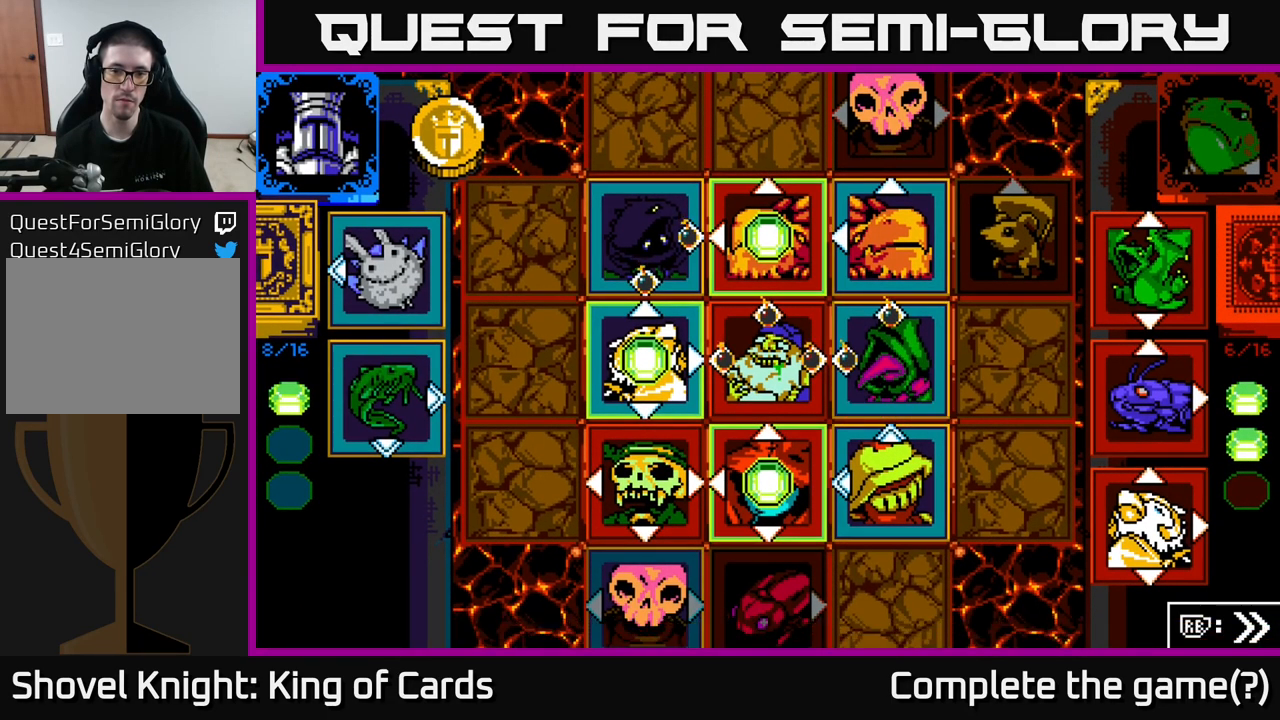
{"buttons": [], "left_stick": "center", "right_stick": "center", "events": []}
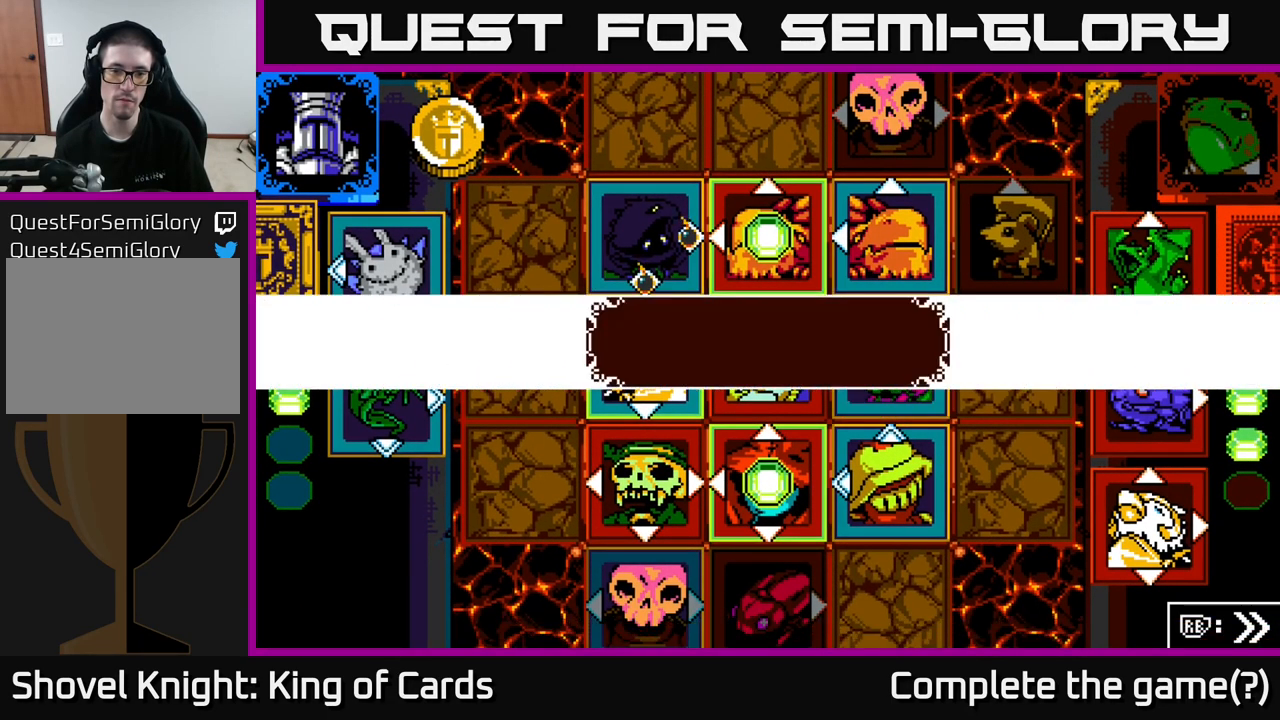
{"buttons": [], "left_stick": "center", "right_stick": "center", "events": []}
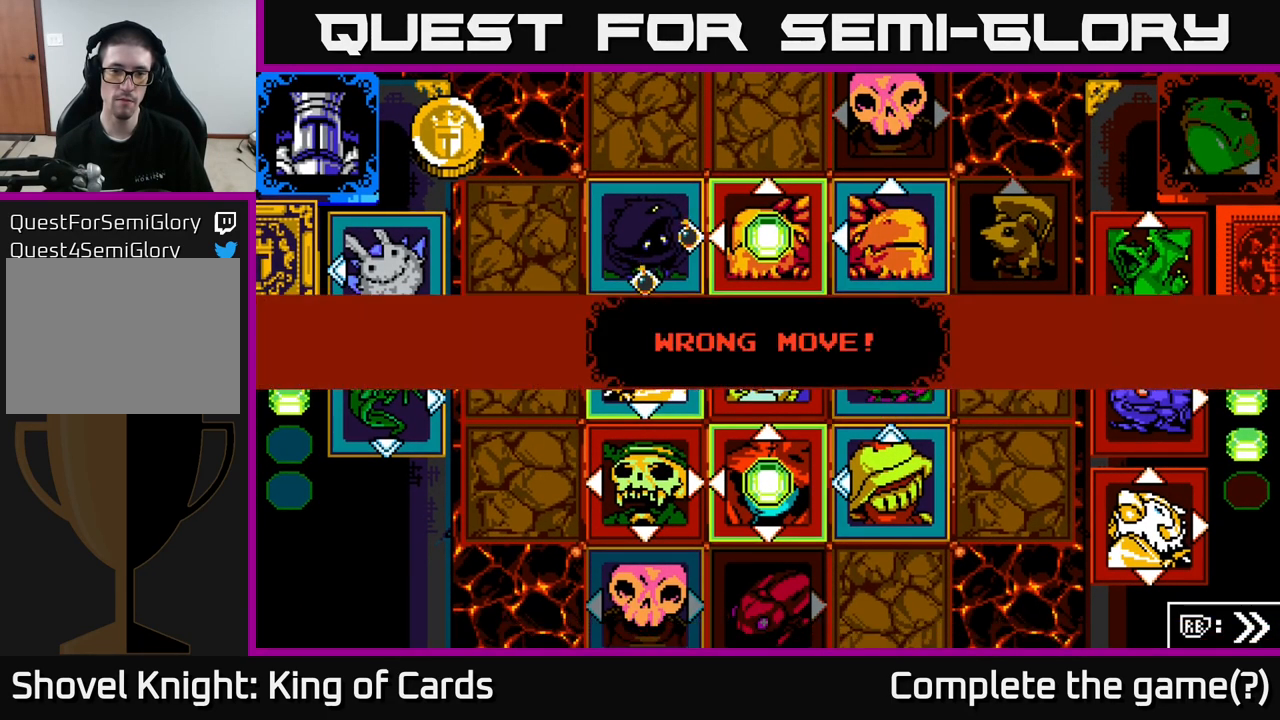
{"buttons": [], "left_stick": "center", "right_stick": "center", "events": []}
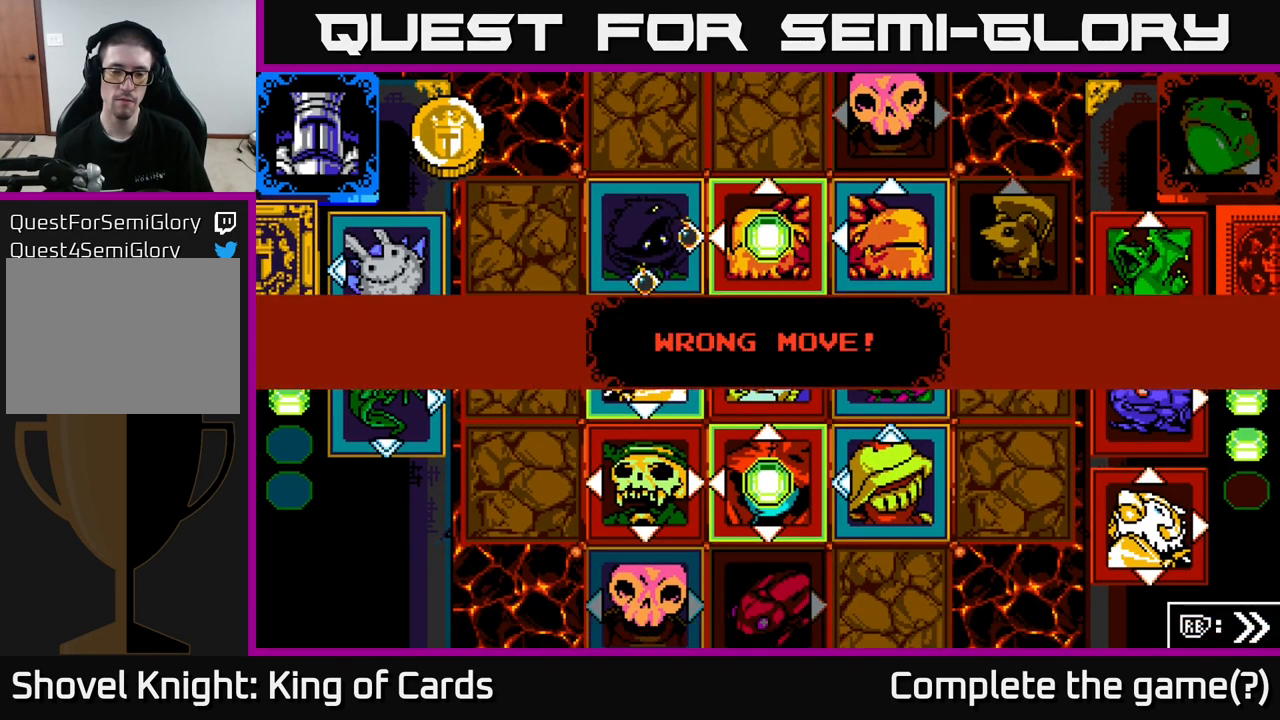
{"buttons": ["Y"], "left_stick": "center", "right_stick": "center", "events": [[333, "Y", "down"]]}
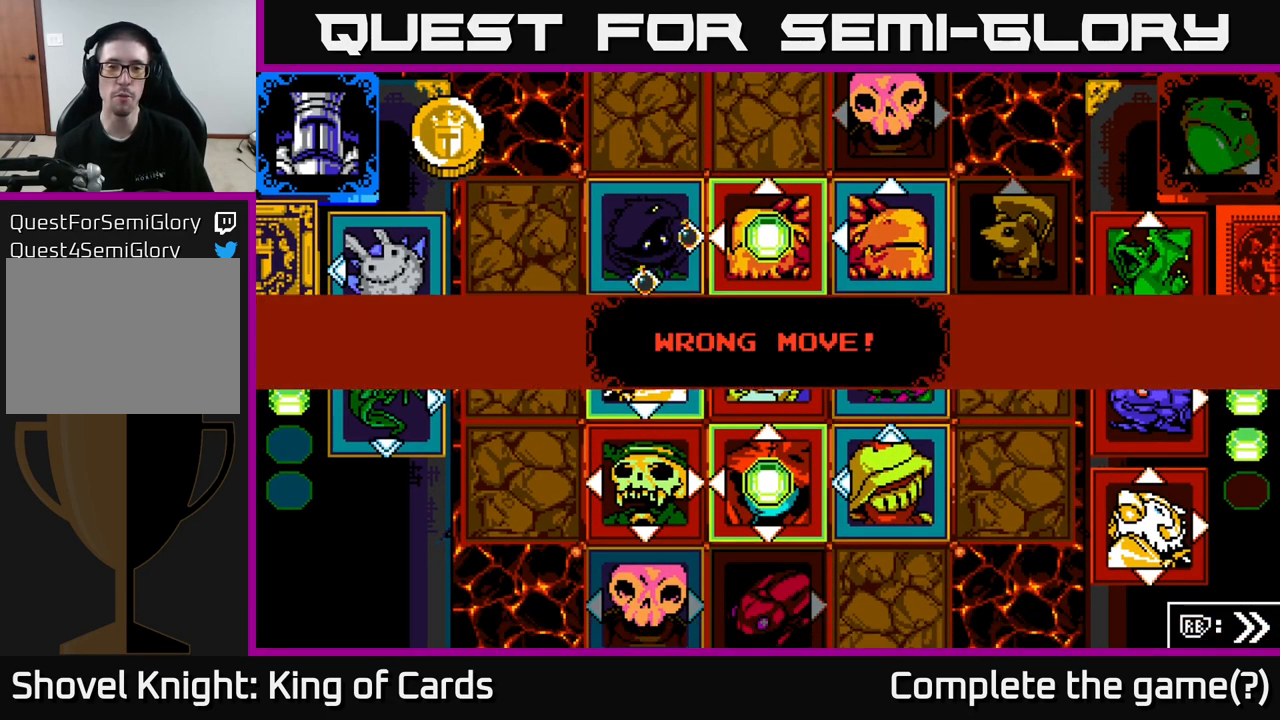
{"buttons": [], "left_stick": "center", "right_stick": "center", "events": [[17, "Y", "up"], [134, "A", "down"], [217, "X", "down"], [284, "A", "up"], [450, "X", "up"]]}
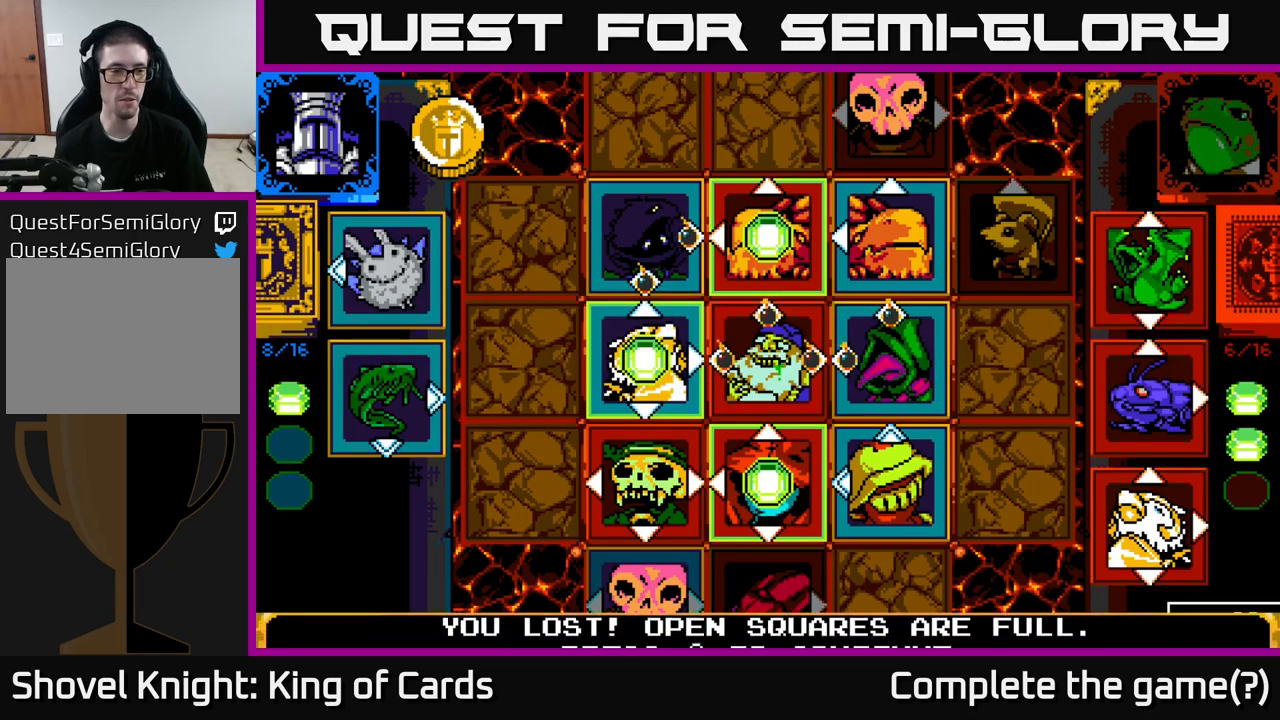
{"buttons": [], "left_stick": "center", "right_stick": "center", "events": [[34, "B", "down"], [117, "B", "up"]]}
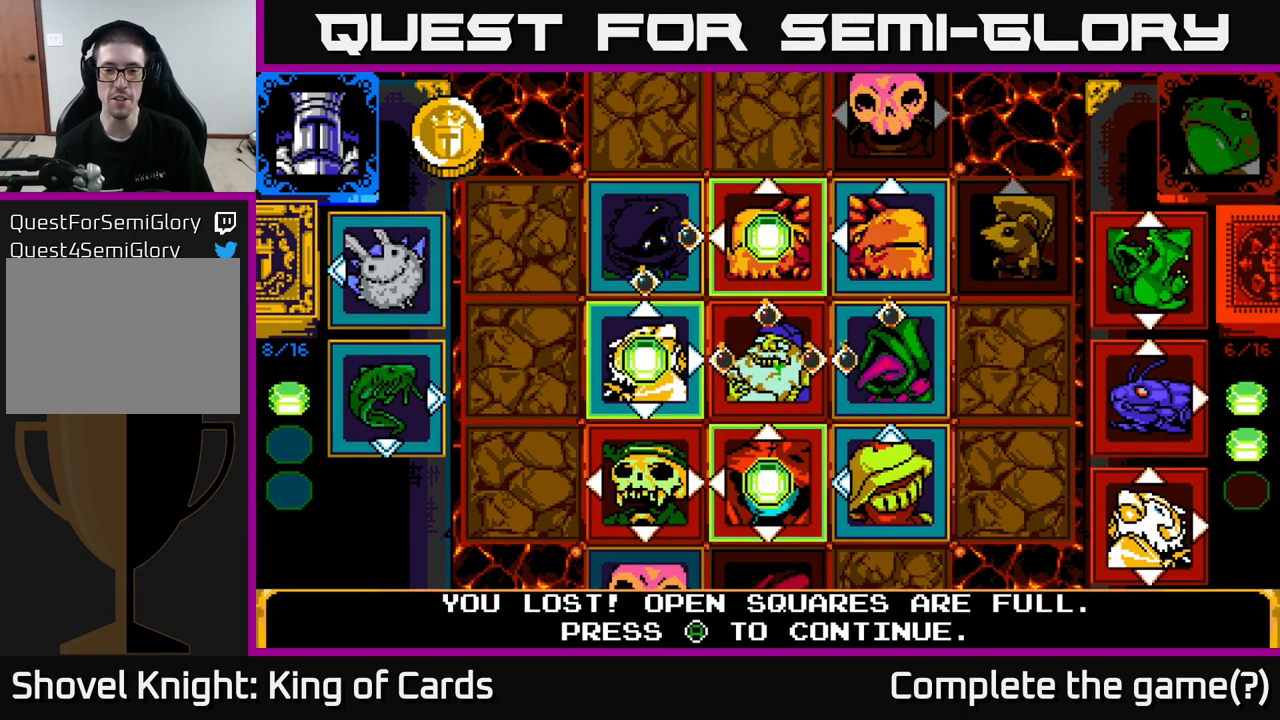
{"buttons": ["A"], "left_stick": "center", "right_stick": "center", "events": [[334, "X", "down"], [450, "A", "down"], [484, "X", "up"]]}
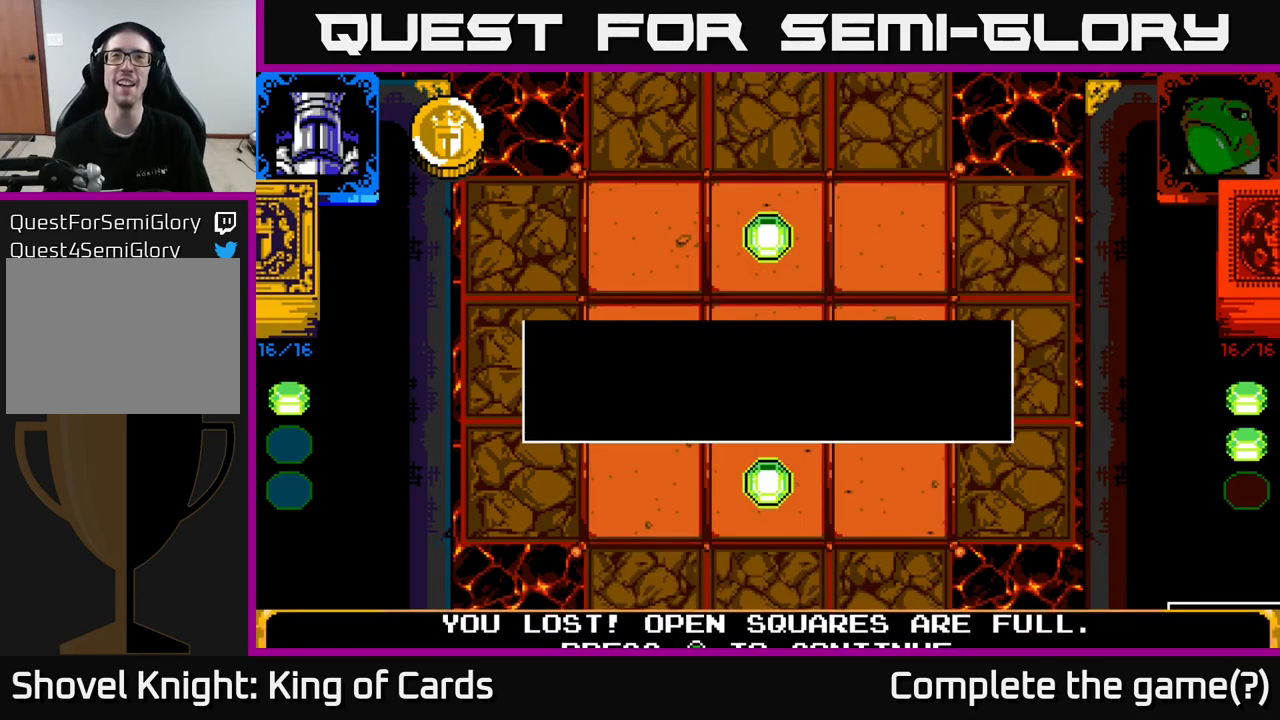
{"buttons": ["X"], "left_stick": "center", "right_stick": "center", "events": [[134, "A", "up"], [467, "X", "down"]]}
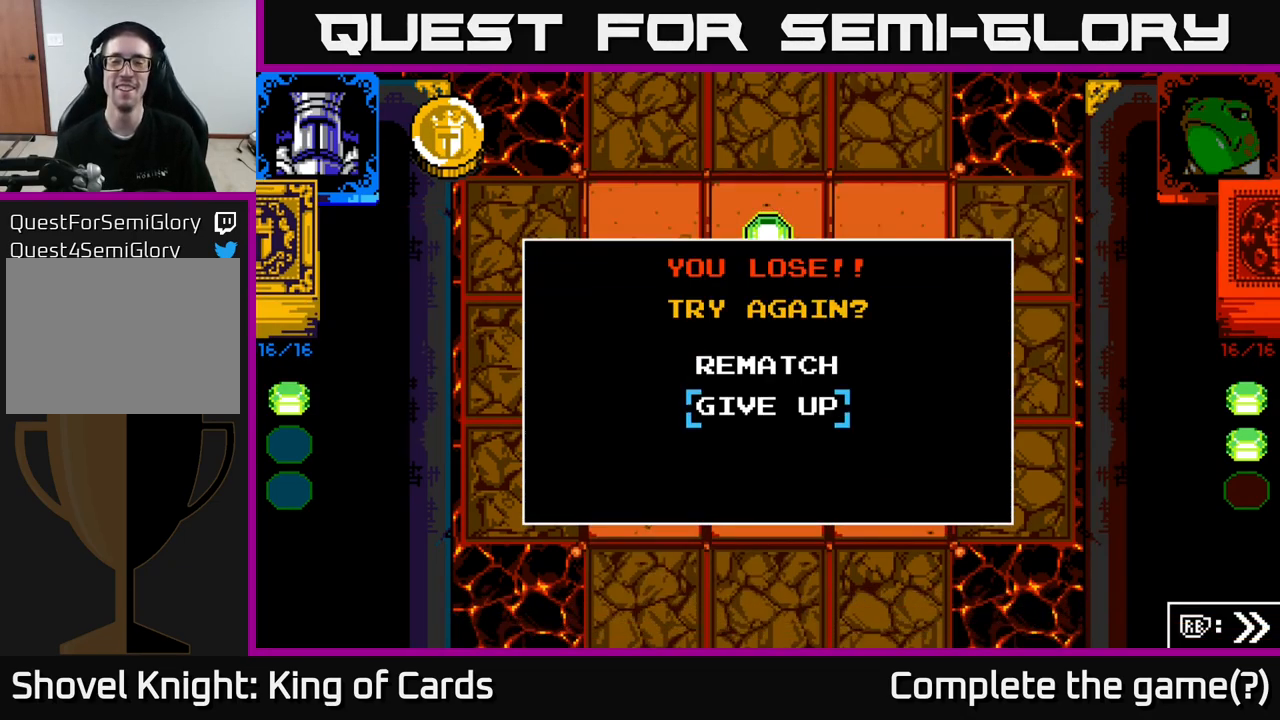
{"buttons": [], "left_stick": "center", "right_stick": "center", "events": [[100, "A", "down"], [150, "X", "up"], [200, "A", "up"]]}
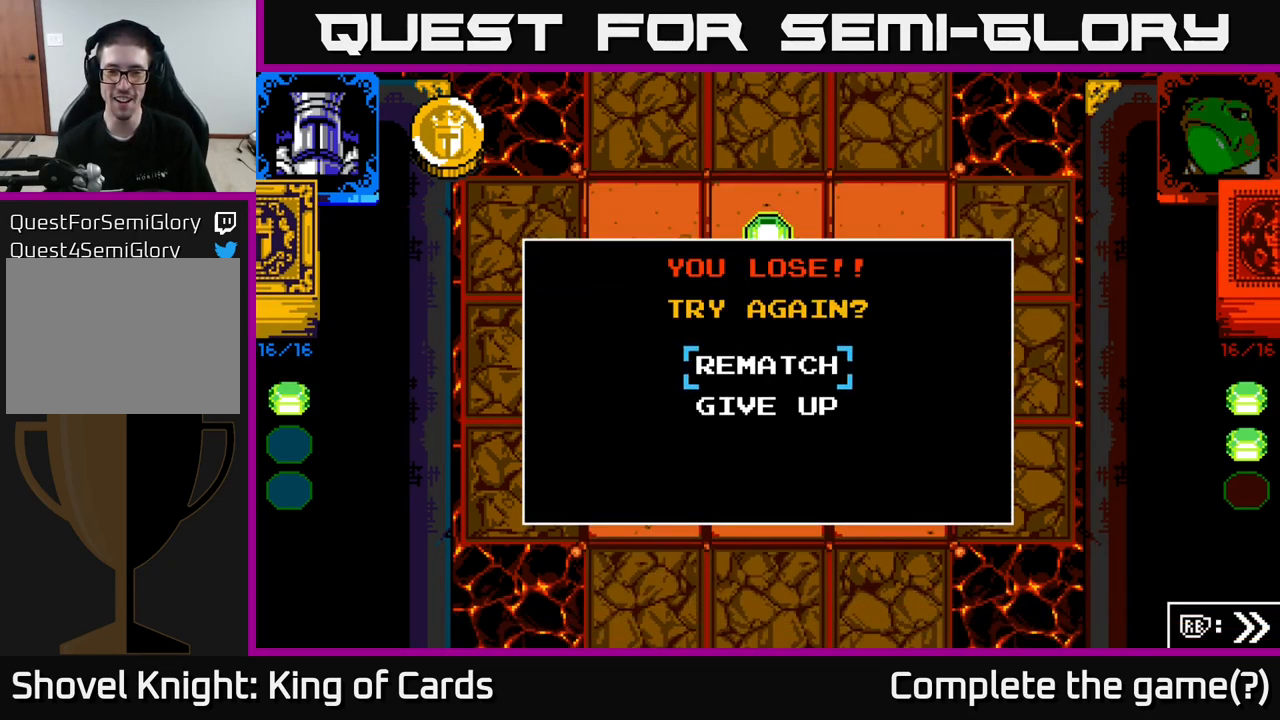
{"buttons": [], "left_stick": "center", "right_stick": "center", "events": [[17, "DPAD_UP", "down"], [134, "DPAD_UP", "up"], [167, "A", "down"], [334, "A", "up"]]}
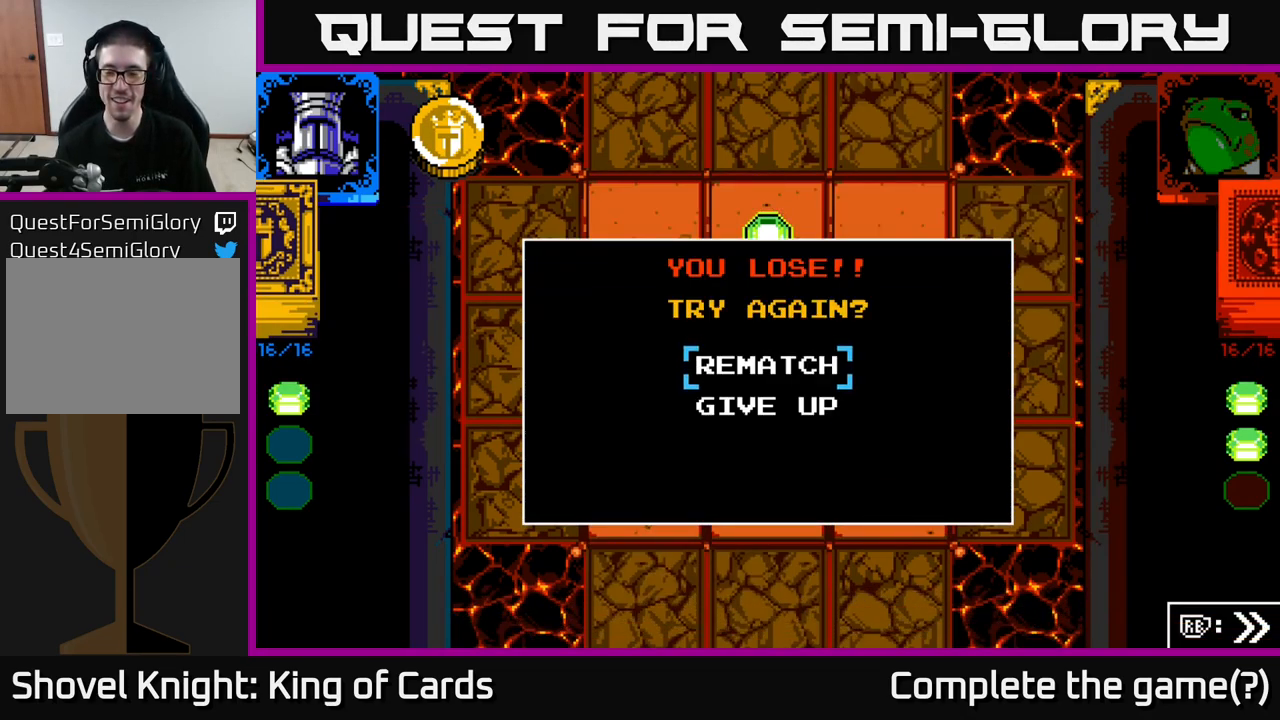
{"buttons": [], "left_stick": "center", "right_stick": "center", "events": [[134, "X", "down"], [250, "A", "down"], [300, "X", "up"], [350, "A", "up"], [367, "B", "down"], [450, "B", "up"]]}